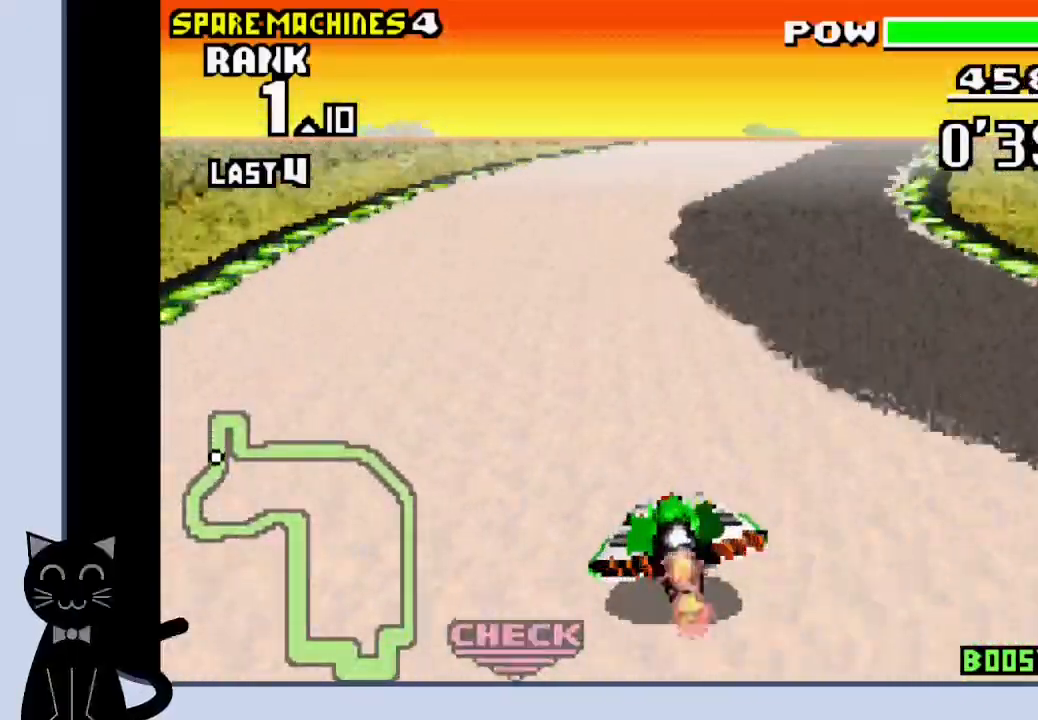
Gameplay with a controller (PlayStation layout); each line is a JSON object with the inputs held at the frame after it. "events" lists button and stick changes between this image and that frame as [ms after this image, input, new state], when the widget could be followed in between. Not read: L1 R1 left_stick right_stick.
{"buttons": ["CROSS", "DPAD_RIGHT"], "events": [[167, "CROSS", "up"], [300, "CROSS", "down"], [350, "CROSS", "up"], [417, "CROSS", "down"]]}
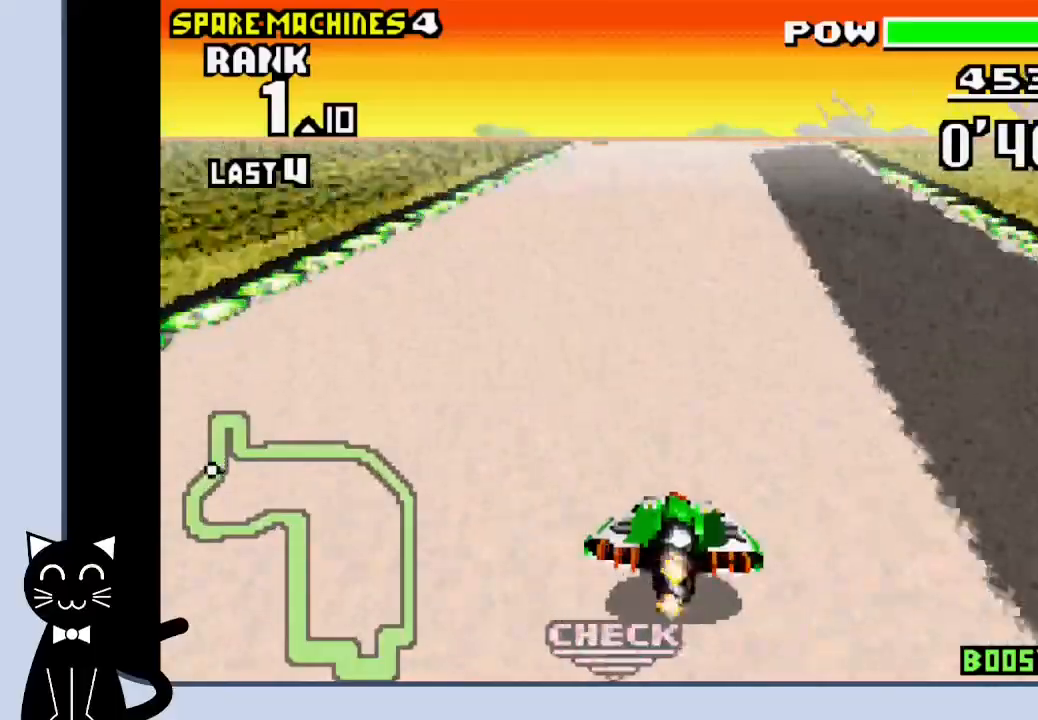
{"buttons": ["CROSS"], "events": [[183, "DPAD_RIGHT", "up"]]}
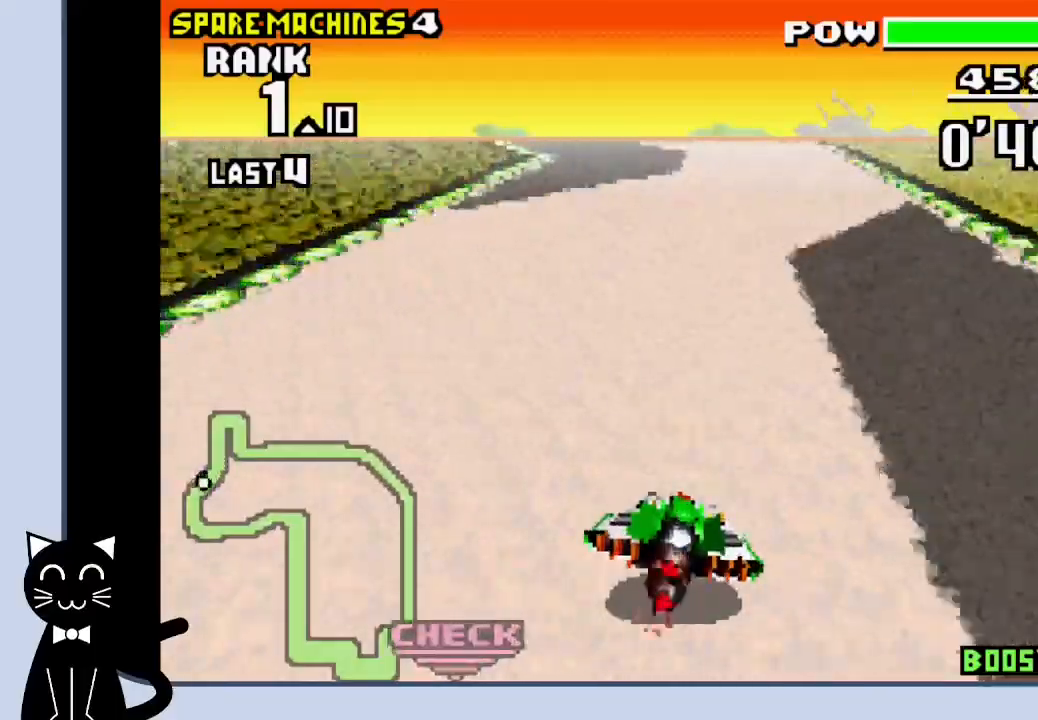
{"buttons": ["CROSS"], "events": []}
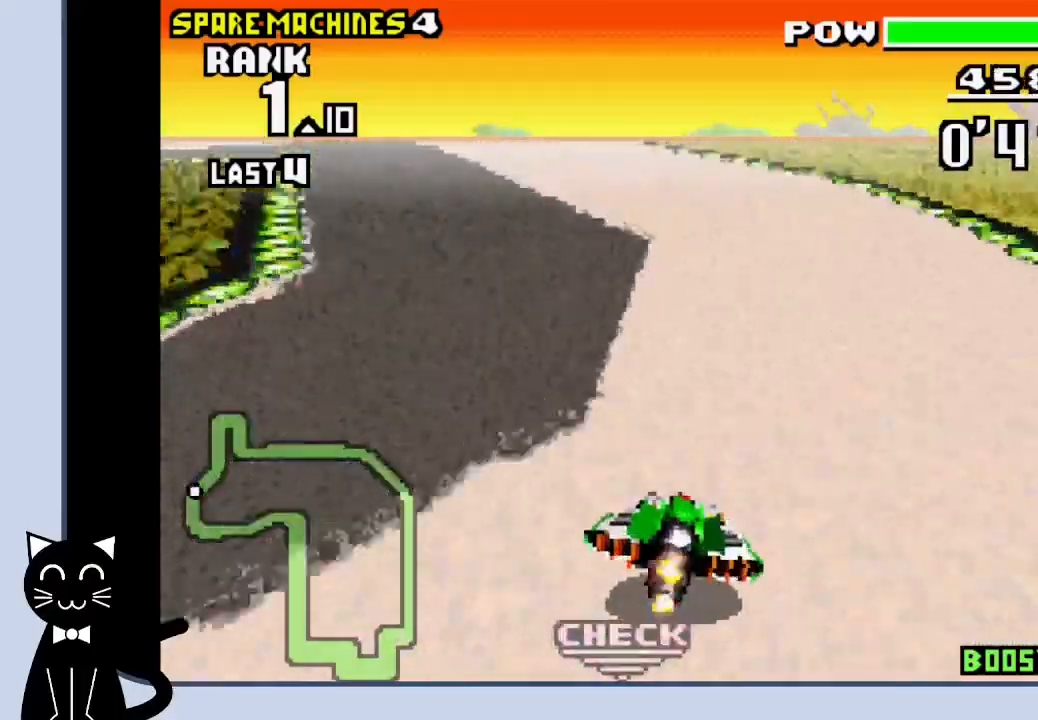
{"buttons": ["DPAD_LEFT"], "events": [[167, "DPAD_LEFT", "down"], [217, "CROSS", "up"], [383, "CROSS", "down"], [500, "CROSS", "up"]]}
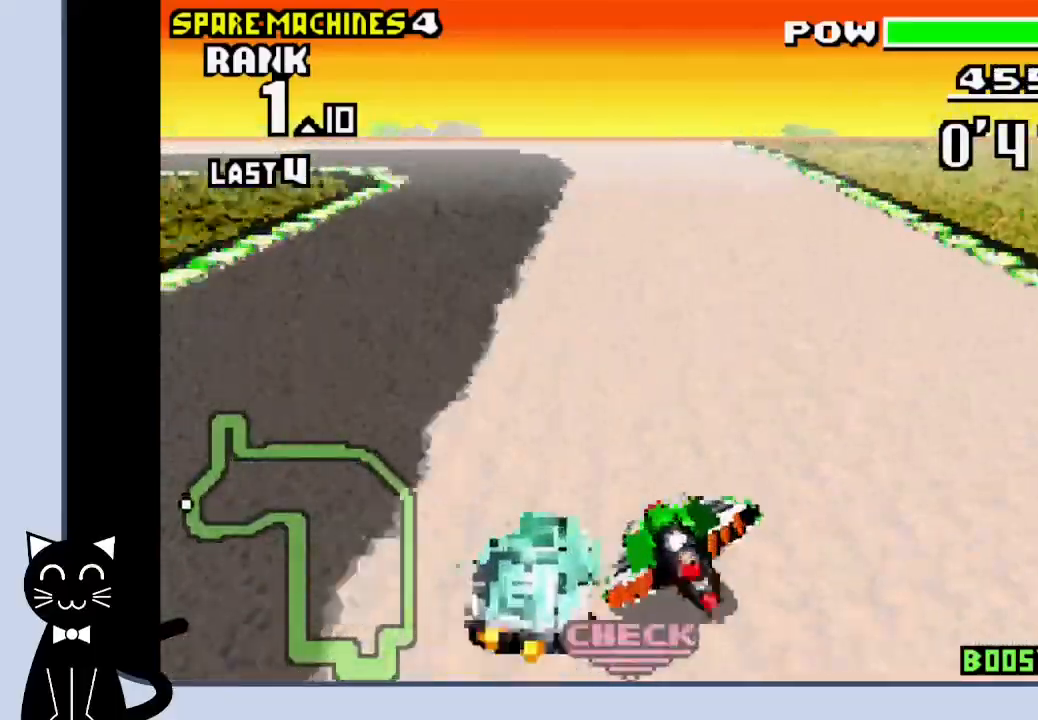
{"buttons": ["DPAD_LEFT"], "events": [[83, "CROSS", "down"], [83, "DPAD_LEFT", "up"], [250, "DPAD_LEFT", "down"], [500, "CROSS", "up"]]}
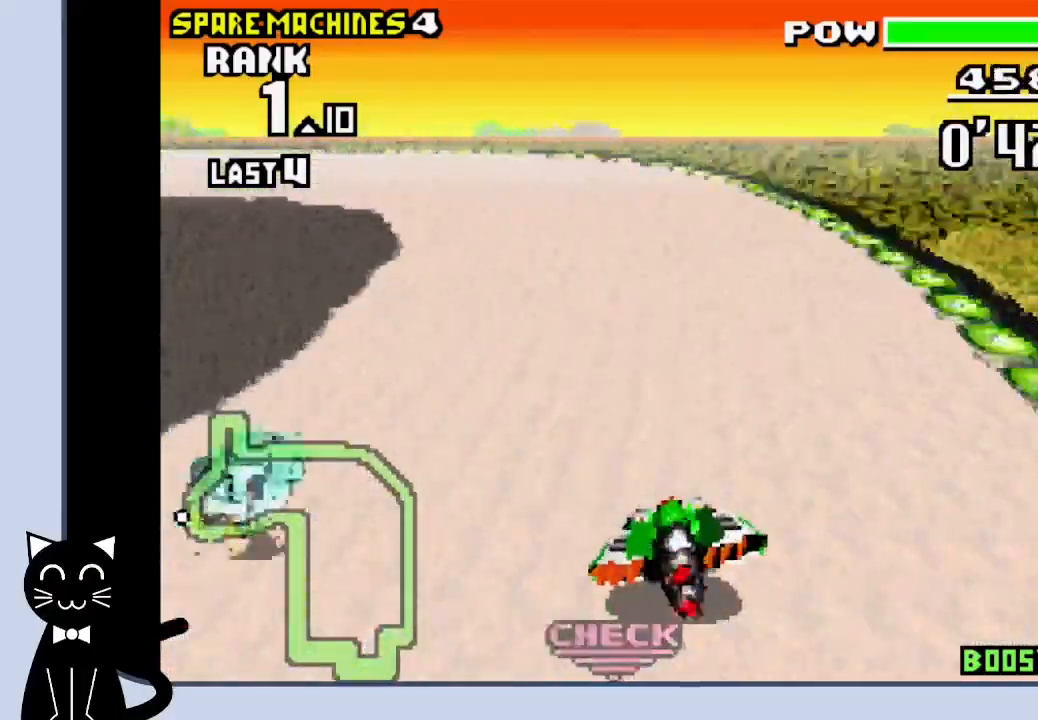
{"buttons": ["DPAD_LEFT"], "events": [[167, "CROSS", "down"], [267, "CROSS", "up"], [350, "CROSS", "down"], [450, "CROSS", "up"]]}
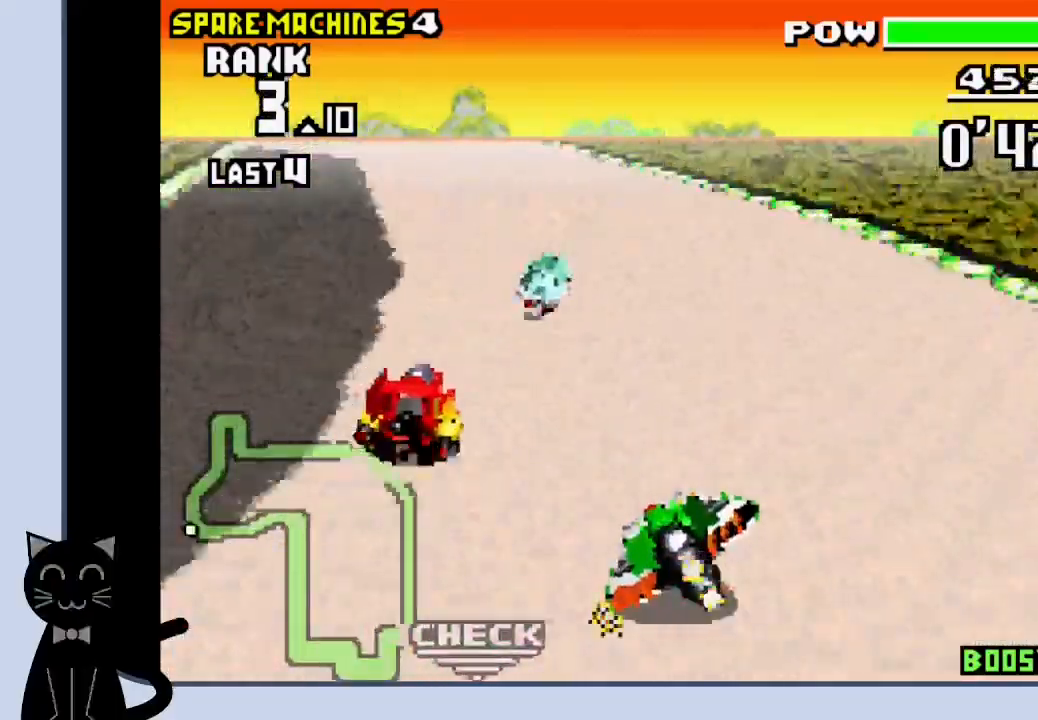
{"buttons": ["CROSS"], "events": [[17, "CROSS", "down"], [100, "CROSS", "up"], [233, "CROSS", "down"], [367, "DPAD_LEFT", "up"]]}
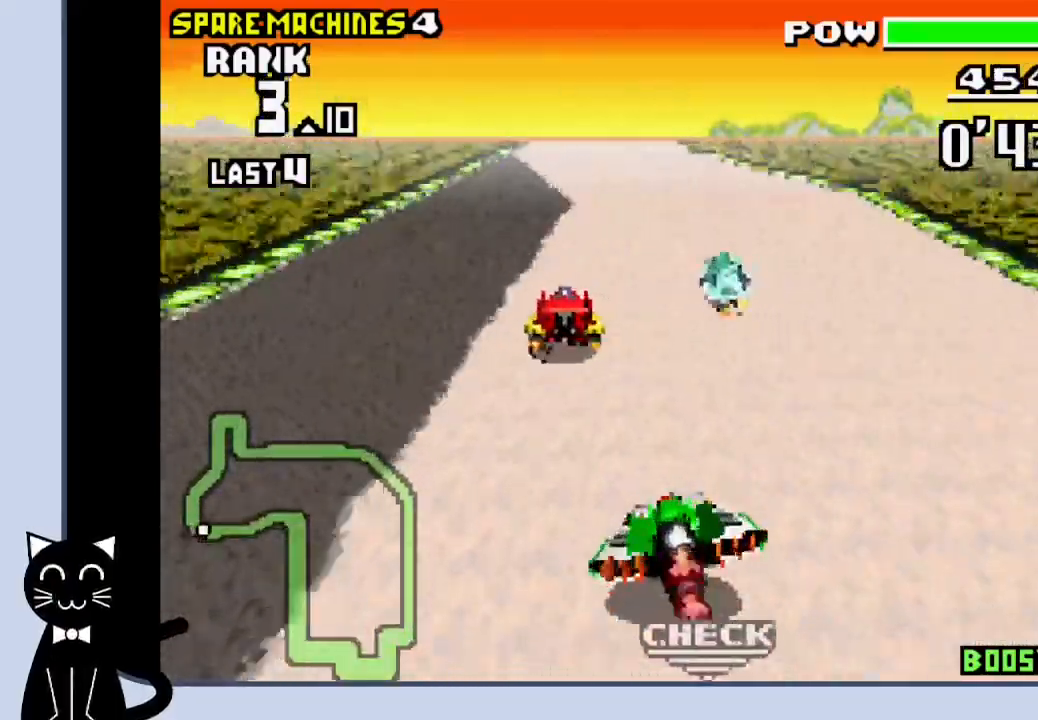
{"buttons": ["CROSS"], "events": []}
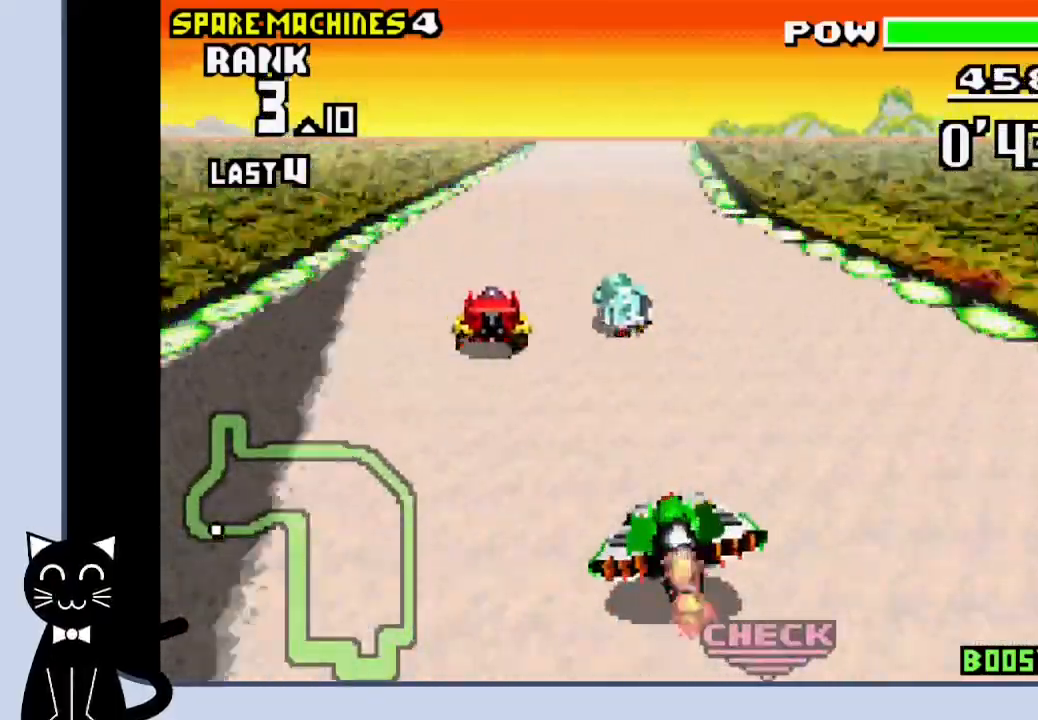
{"buttons": ["CROSS", "DPAD_LEFT"], "events": [[417, "DPAD_LEFT", "down"]]}
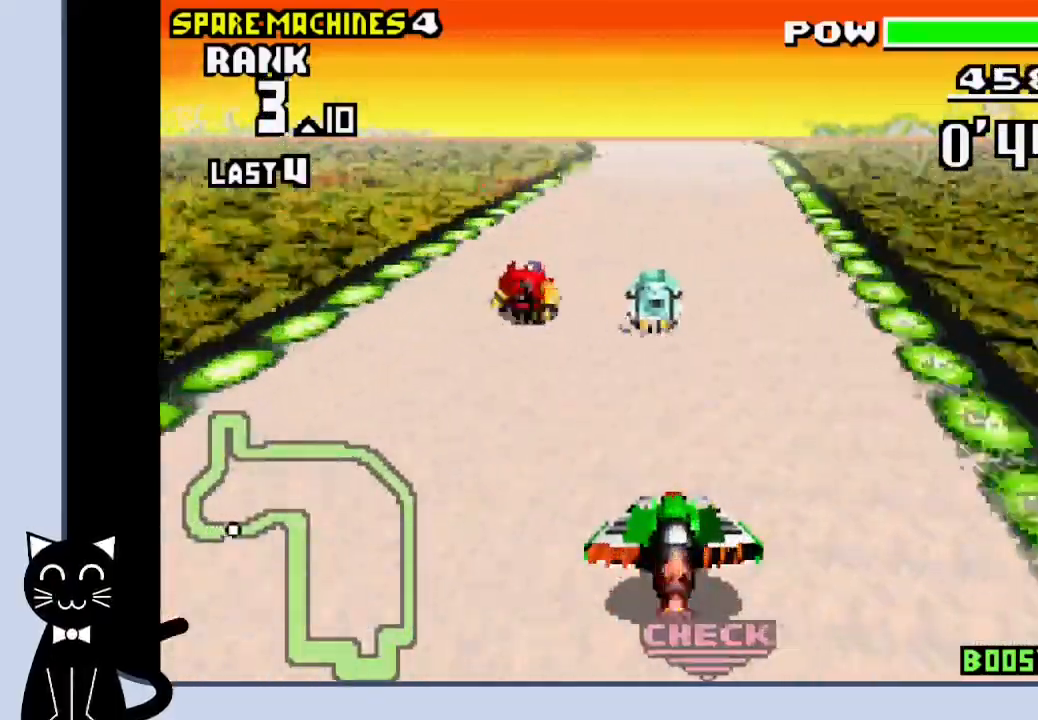
{"buttons": ["CROSS"], "events": [[50, "DPAD_LEFT", "up"]]}
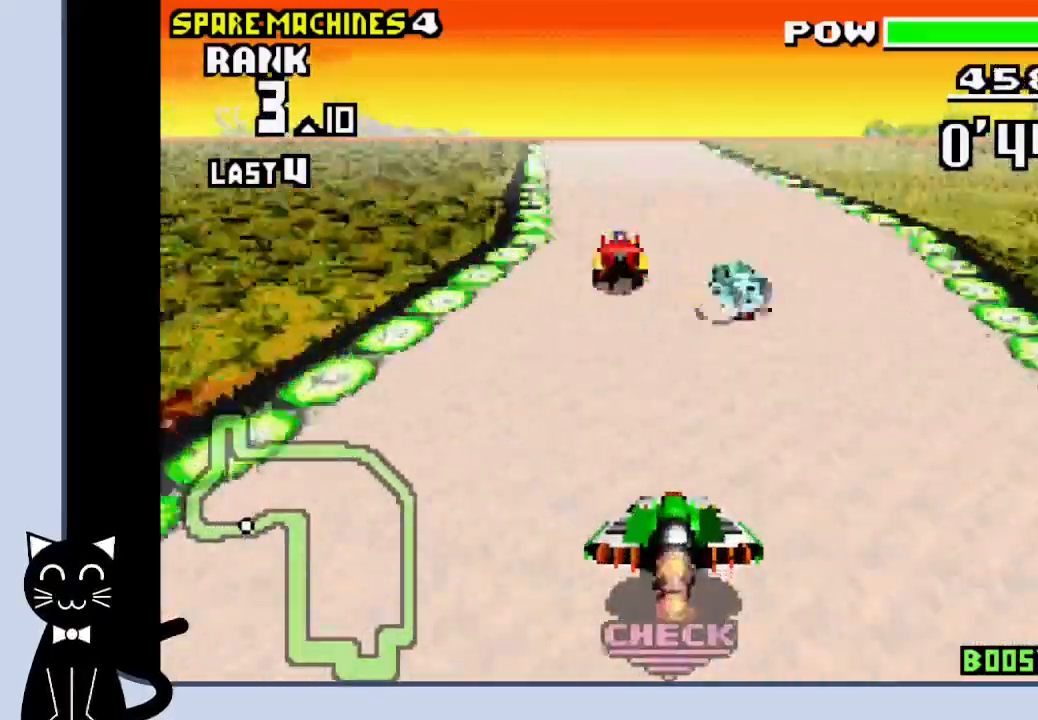
{"buttons": ["CROSS"], "events": []}
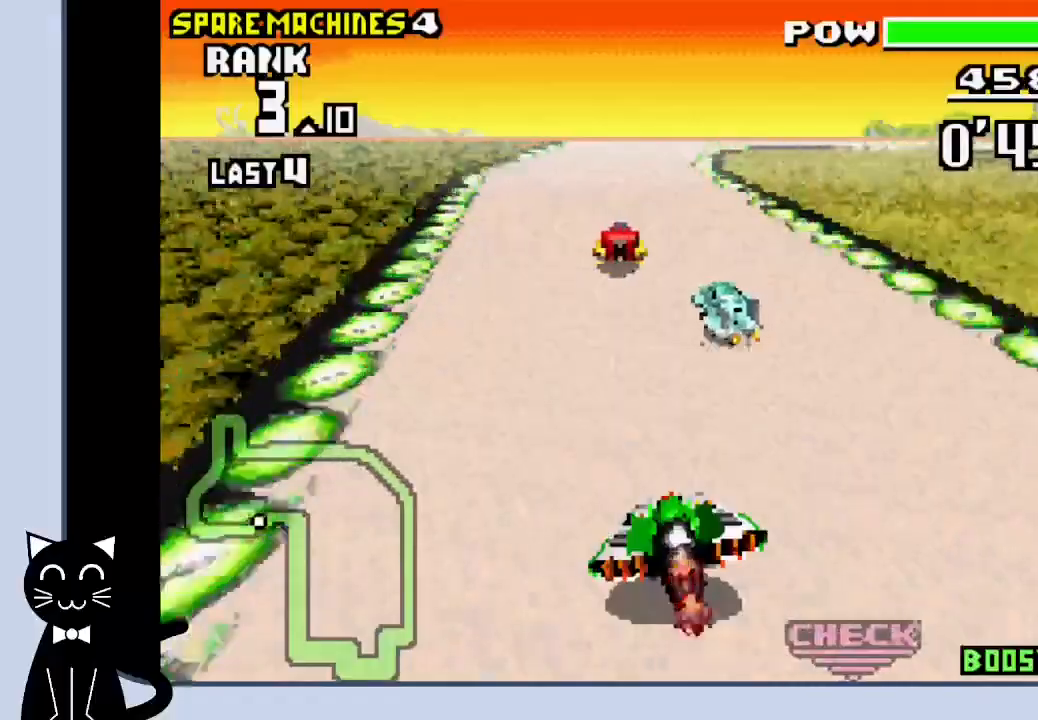
{"buttons": ["CROSS", "DPAD_RIGHT"], "events": [[183, "DPAD_RIGHT", "down"]]}
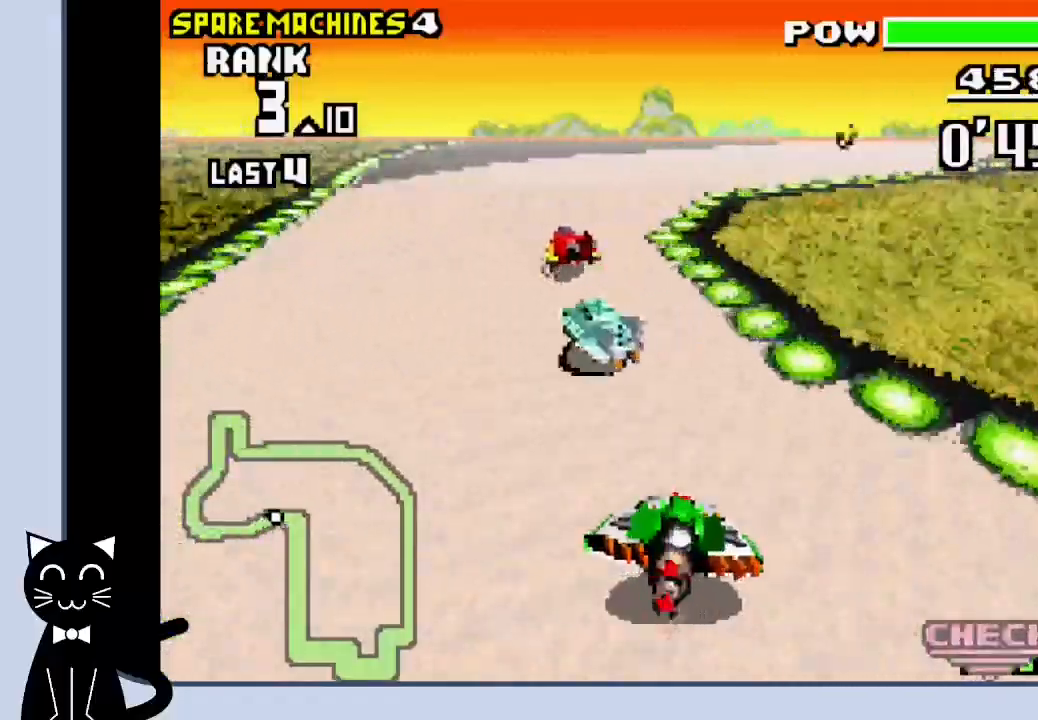
{"buttons": ["DPAD_RIGHT"], "events": [[50, "CROSS", "up"], [167, "CROSS", "down"], [267, "CROSS", "up"], [367, "CROSS", "down"], [450, "CROSS", "up"]]}
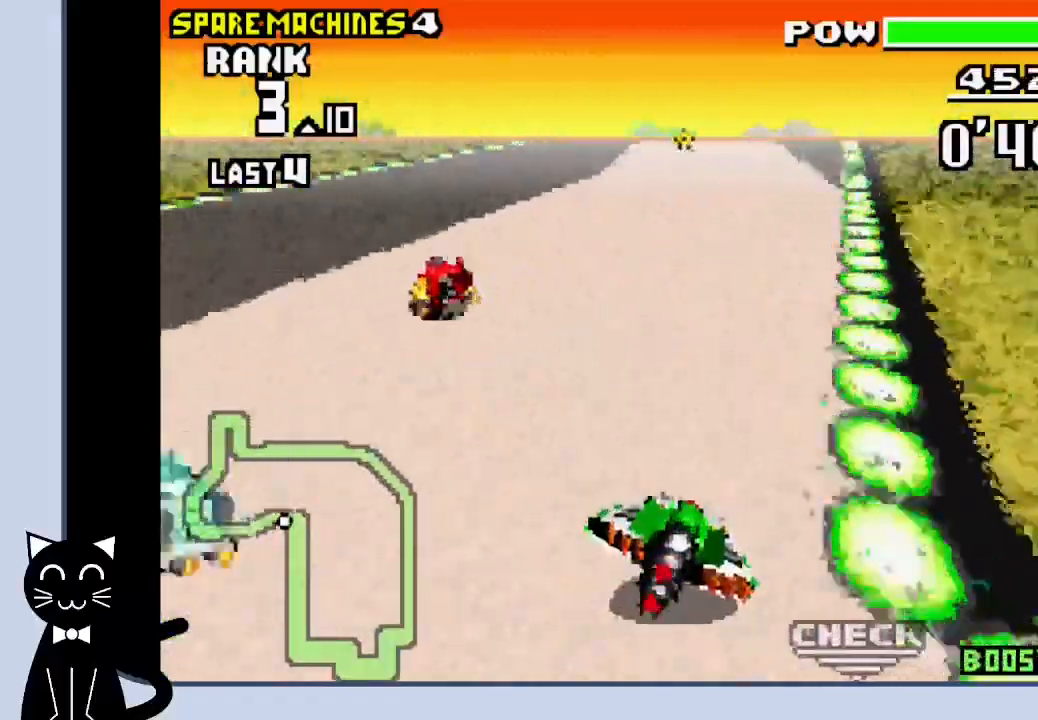
{"buttons": ["CROSS"], "events": [[17, "CROSS", "down"], [133, "SQUARE", "down"], [233, "SQUARE", "up"], [250, "DPAD_RIGHT", "up"]]}
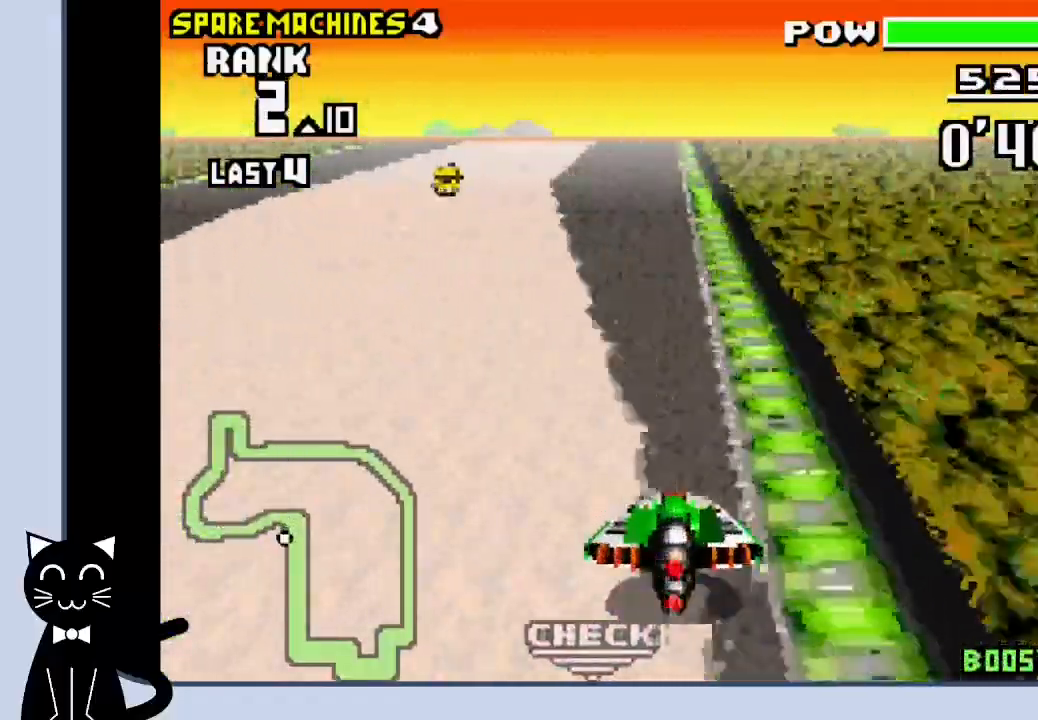
{"buttons": ["CROSS"], "events": []}
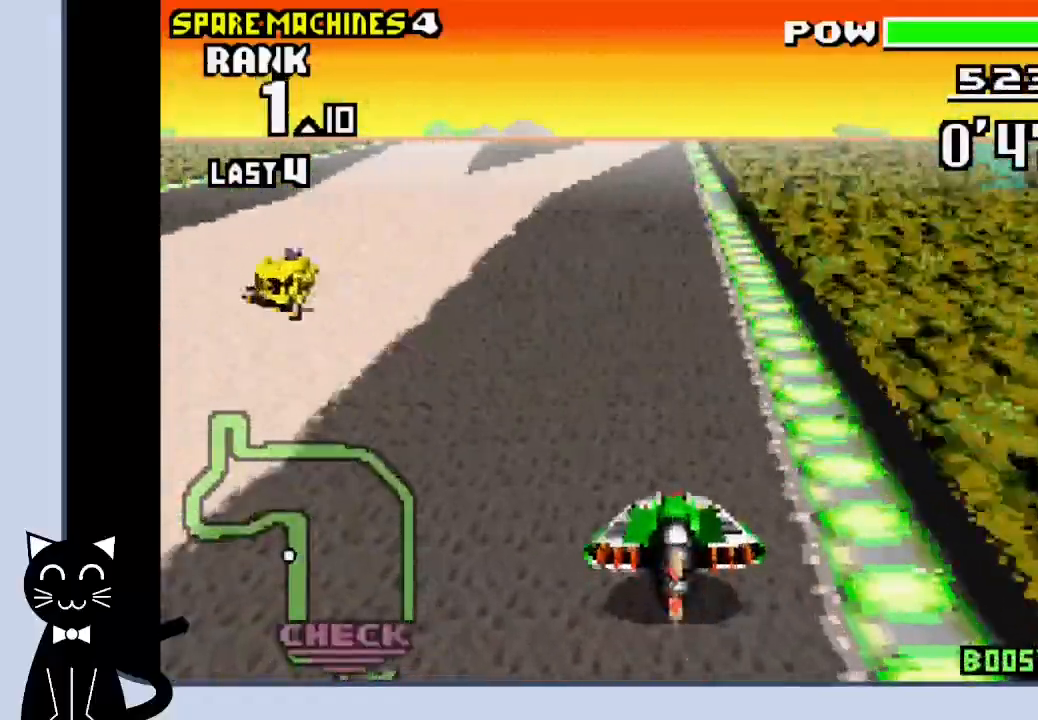
{"buttons": ["CROSS"], "events": [[350, "DPAD_LEFT", "down"], [483, "DPAD_LEFT", "up"]]}
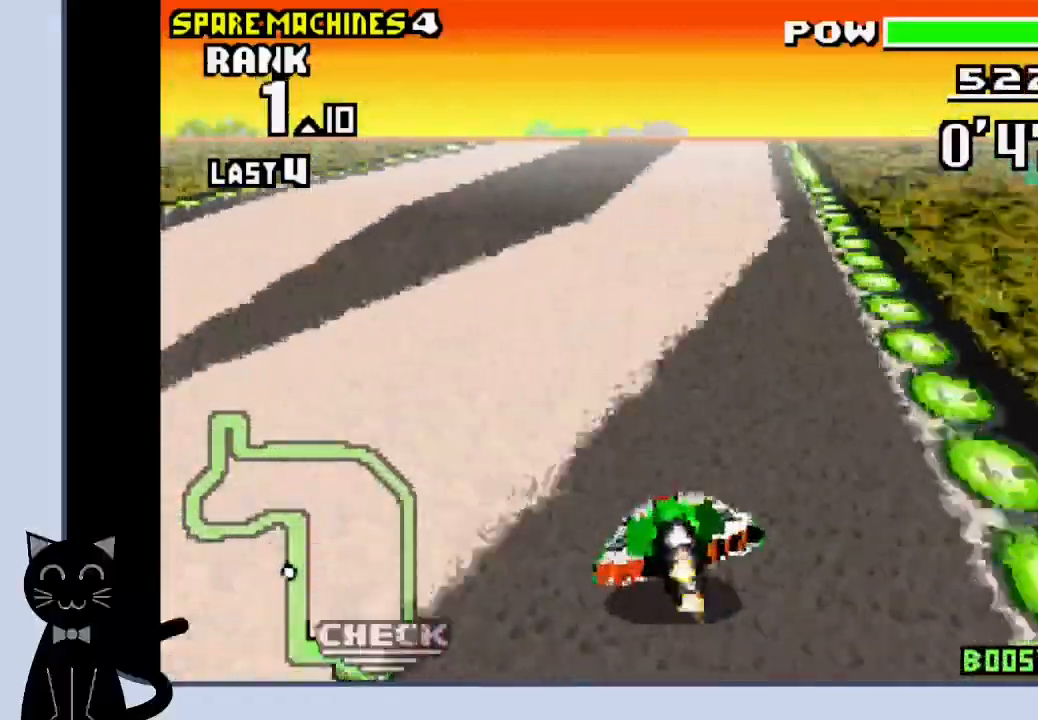
{"buttons": ["CROSS"], "events": [[150, "DPAD_LEFT", "down"], [283, "DPAD_LEFT", "up"]]}
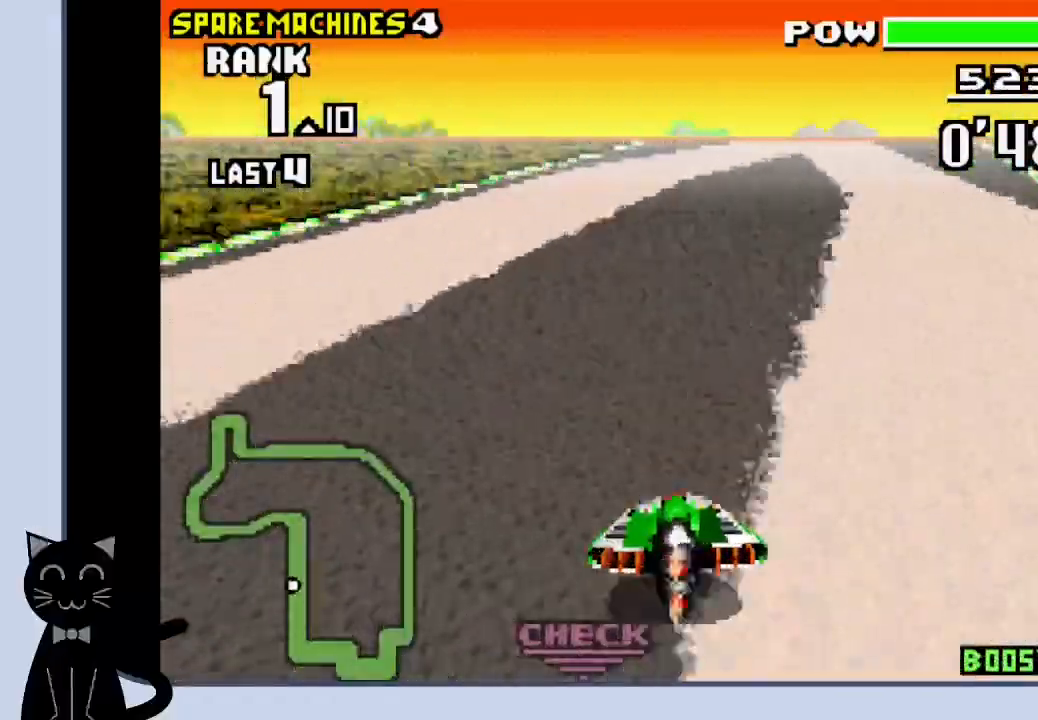
{"buttons": ["CROSS", "DPAD_RIGHT"], "events": [[117, "DPAD_RIGHT", "down"]]}
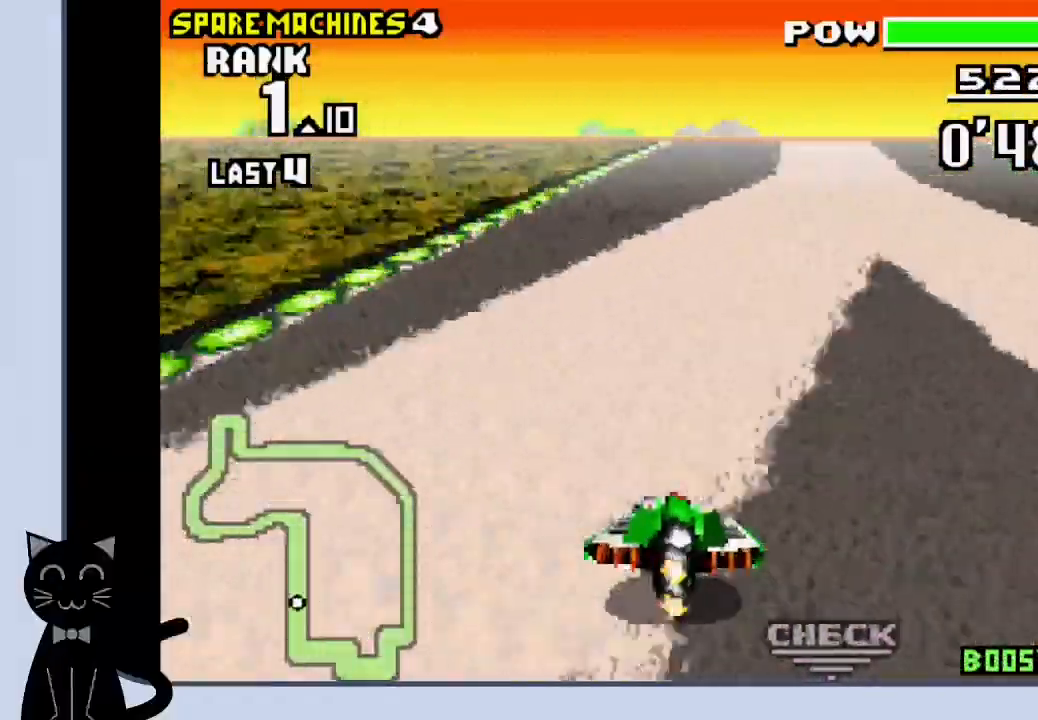
{"buttons": ["CROSS"], "events": [[17, "DPAD_RIGHT", "up"]]}
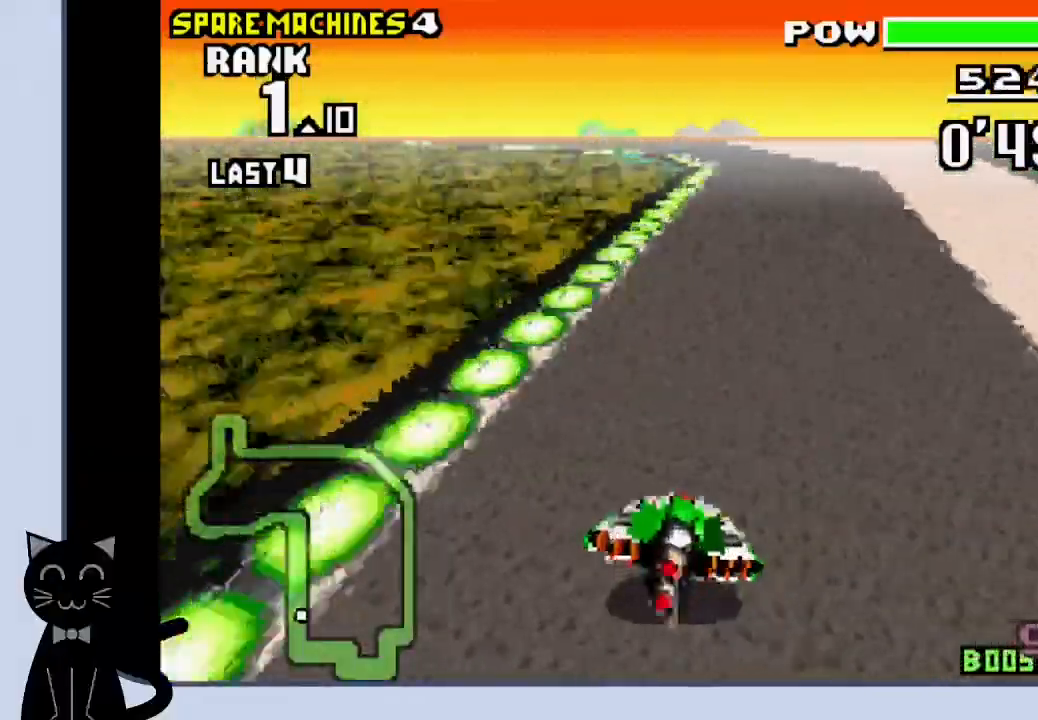
{"buttons": ["CROSS", "DPAD_LEFT"], "events": [[500, "DPAD_LEFT", "down"]]}
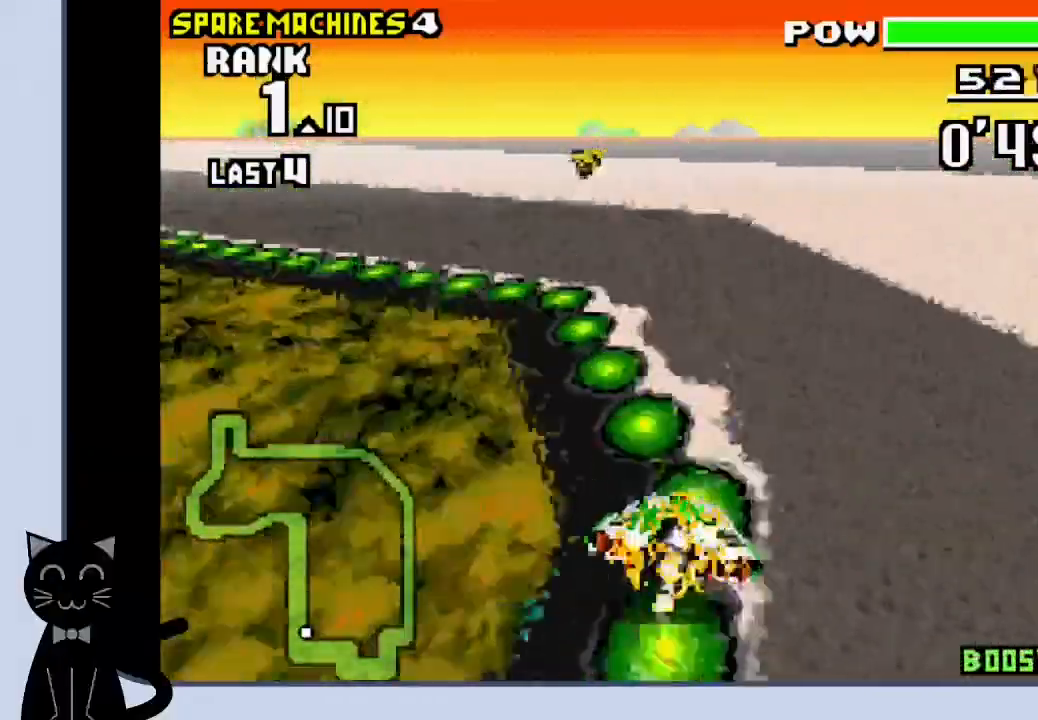
{"buttons": [], "events": [[83, "CROSS", "up"], [167, "CROSS", "down"], [267, "CROSS", "up"], [350, "CROSS", "down"], [433, "CROSS", "up"], [500, "DPAD_LEFT", "up"]]}
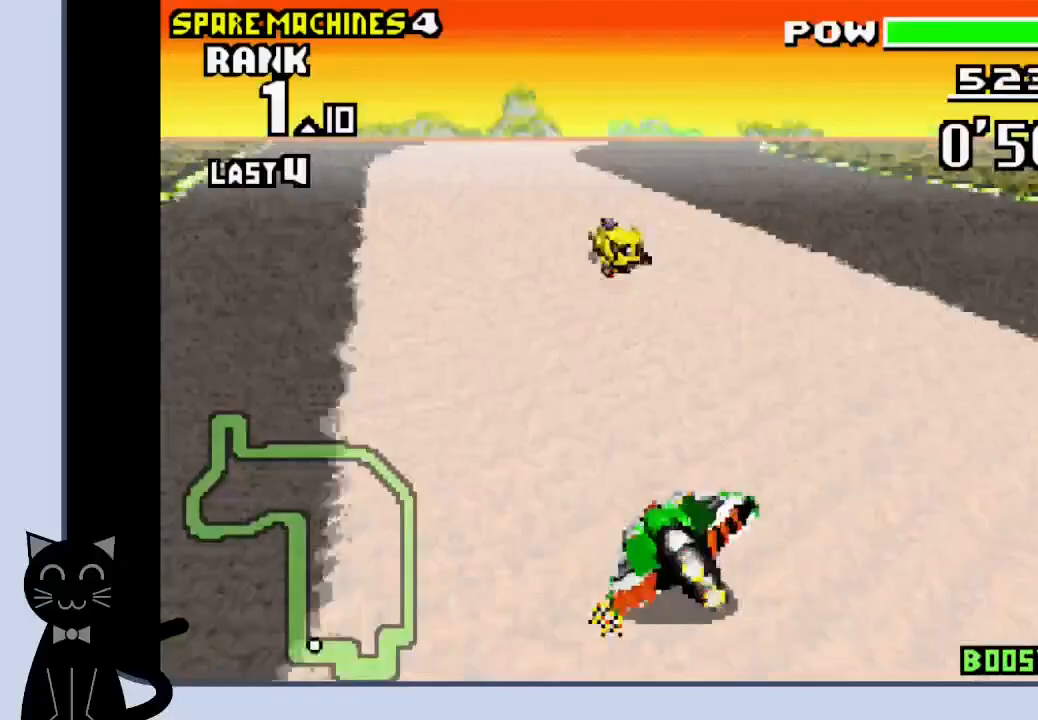
{"buttons": ["CROSS", "DPAD_LEFT"], "events": [[17, "CROSS", "down"], [233, "DPAD_LEFT", "down"], [350, "CROSS", "up"], [450, "CROSS", "down"]]}
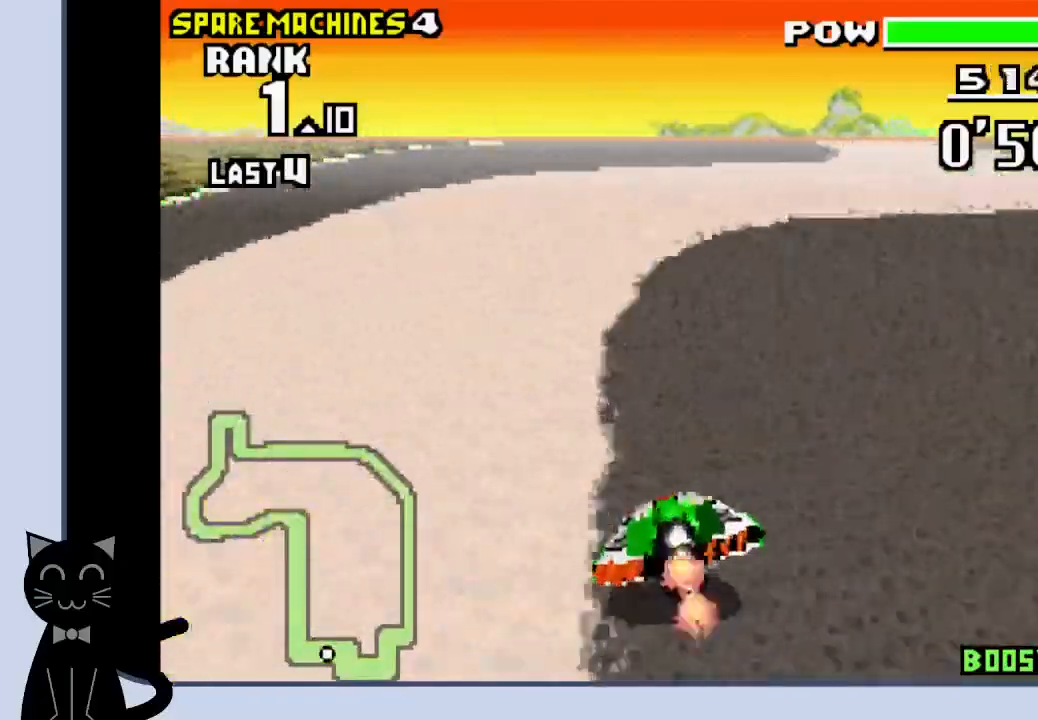
{"buttons": ["CROSS"], "events": [[33, "DPAD_LEFT", "up"], [217, "DPAD_RIGHT", "down"], [383, "DPAD_RIGHT", "up"]]}
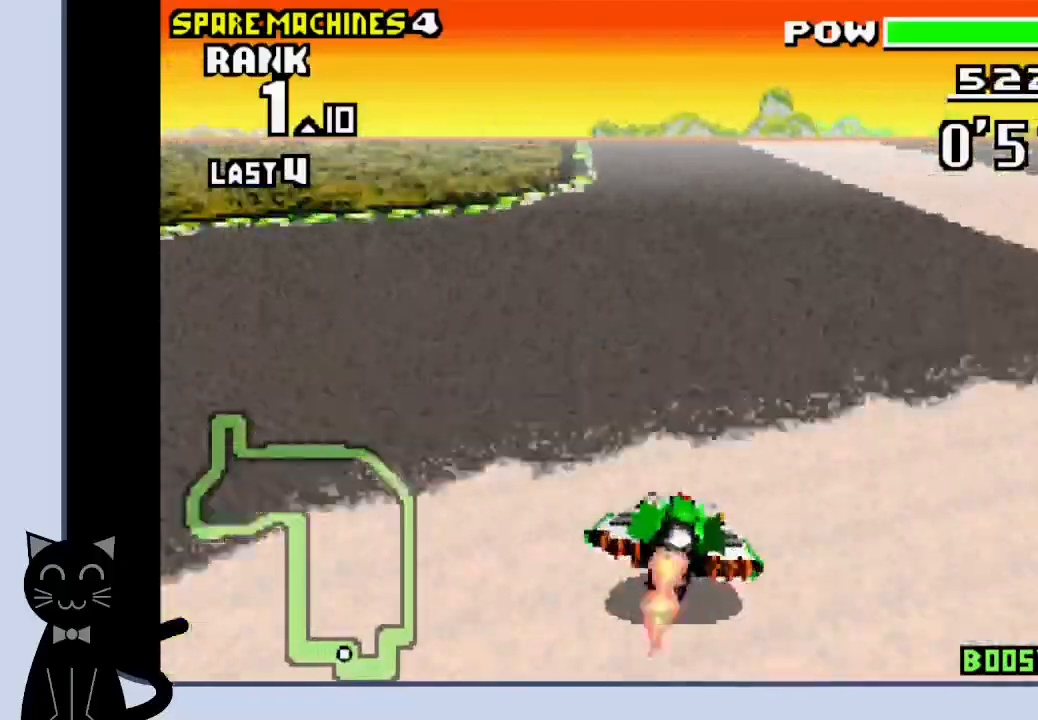
{"buttons": ["CROSS", "DPAD_LEFT"], "events": [[117, "DPAD_LEFT", "down"], [267, "DPAD_LEFT", "up"], [483, "DPAD_LEFT", "down"]]}
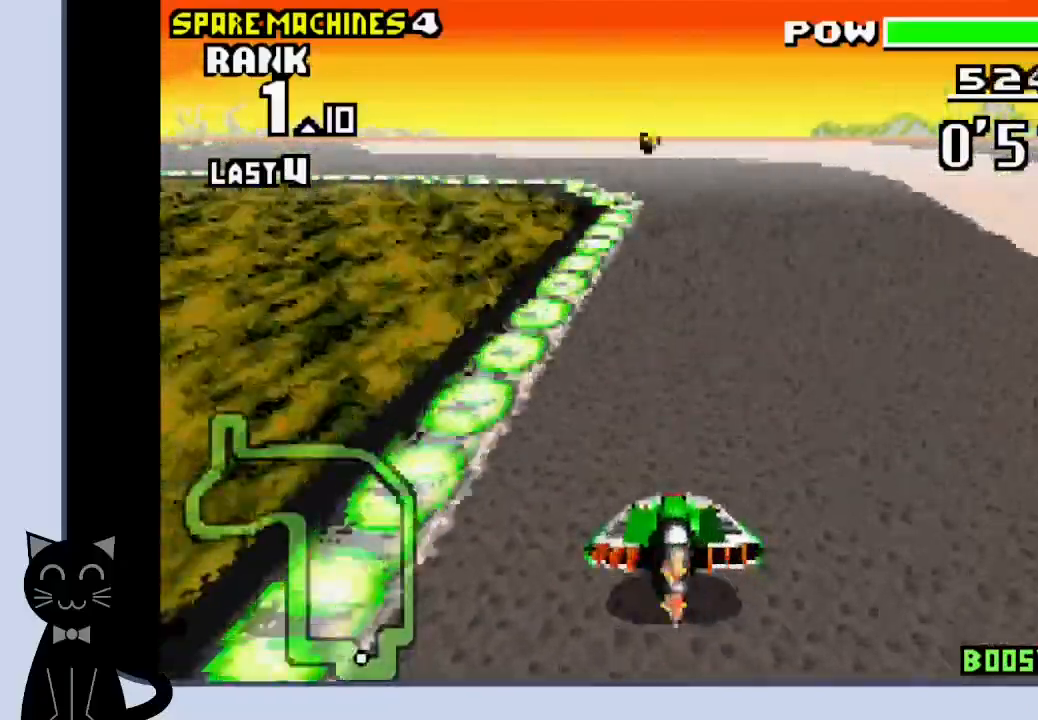
{"buttons": ["DPAD_LEFT"], "events": [[450, "CROSS", "up"]]}
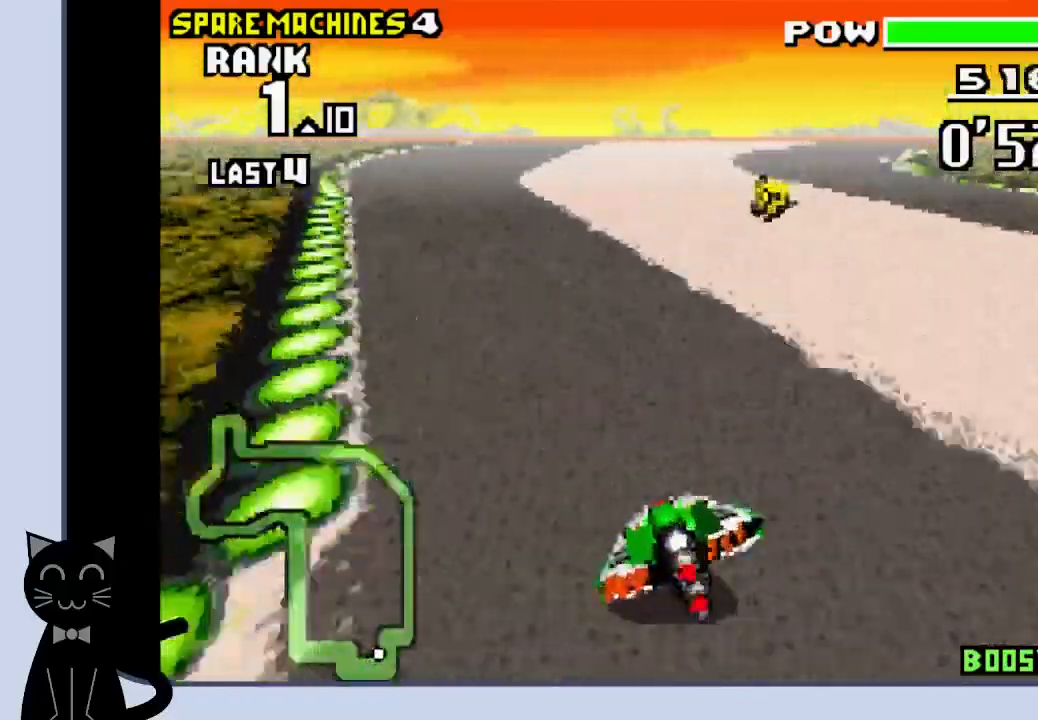
{"buttons": ["CROSS", "DPAD_RIGHT"], "events": [[50, "CROSS", "down"], [100, "CROSS", "up"], [200, "CROSS", "down"], [267, "DPAD_LEFT", "up"], [400, "DPAD_RIGHT", "down"]]}
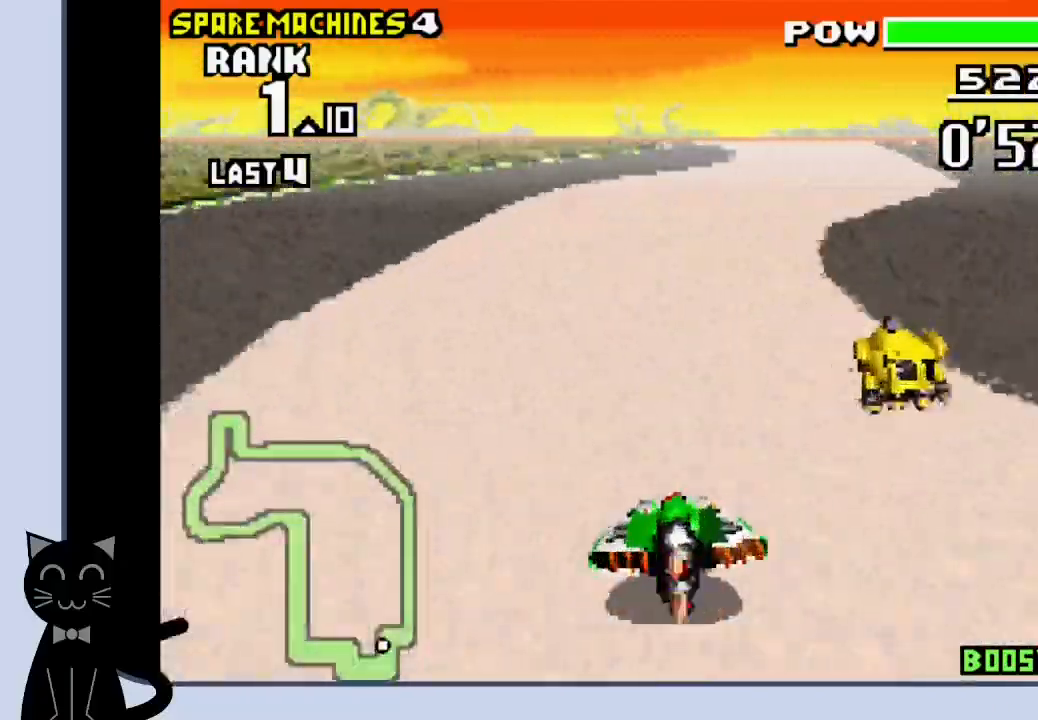
{"buttons": ["CROSS", "DPAD_RIGHT"], "events": []}